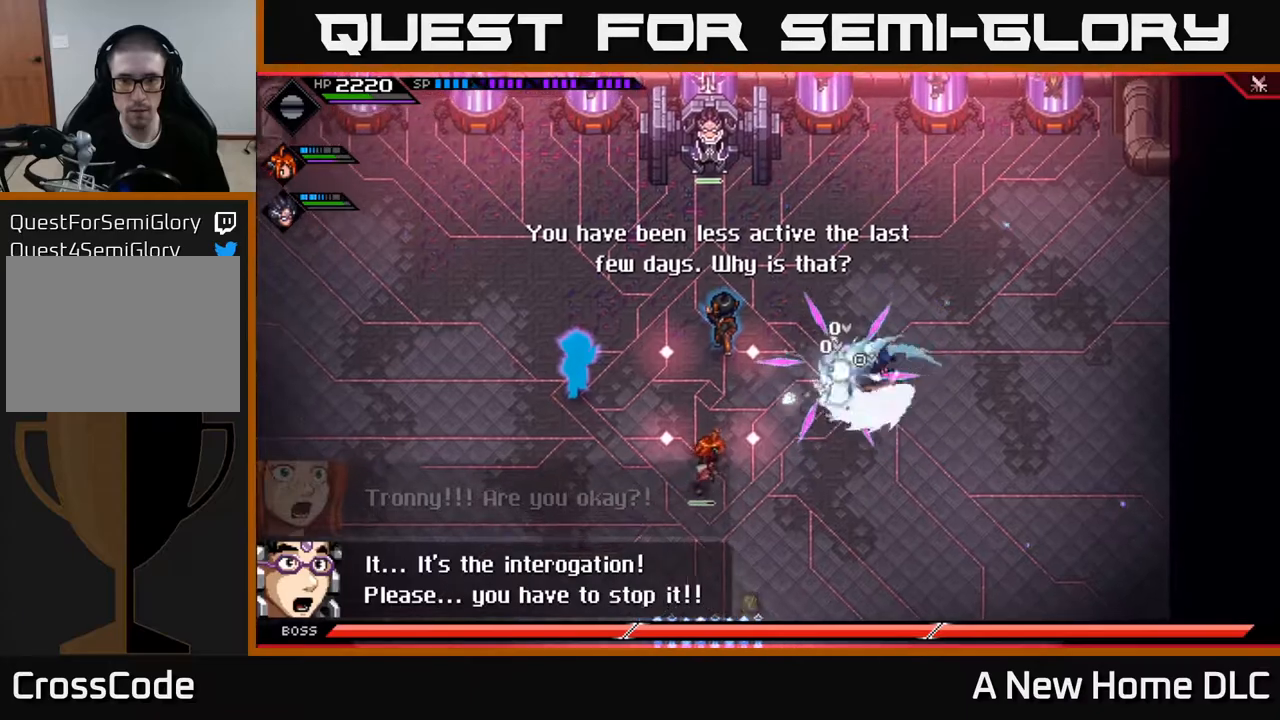
Gameplay with a controller (Xbox layout); each line is a JSON object with the inputs held at the frame after it. "events" lists button and stick changes between this image and that frame as [ms after this image, input, new state], when the widget could be followed in between.
{"buttons": ["L1"], "left_stick": "right", "right_stick": "center", "events": [[33, "left_stick", "center"], [67, "X", "down"], [183, "X", "up"], [250, "X", "down"], [367, "X", "up"], [417, "left_stick", "right"], [483, "L1", "down"]]}
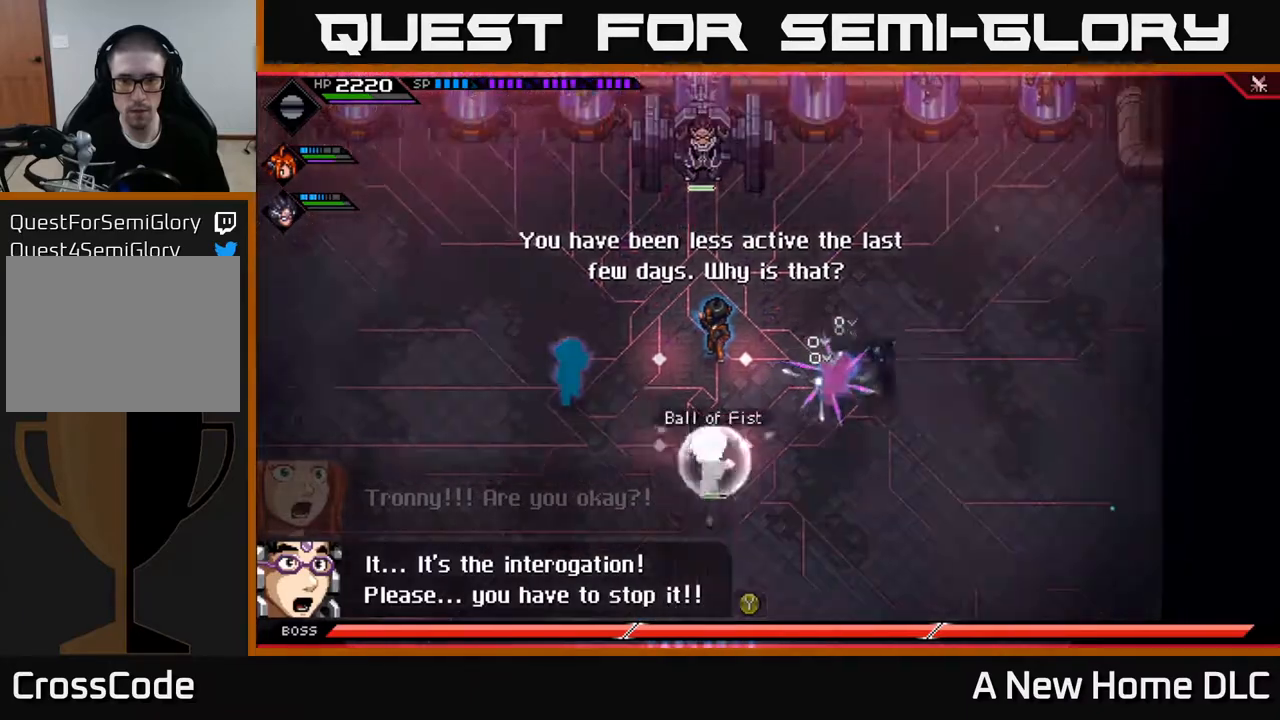
{"buttons": ["X", "R2"], "left_stick": "down-left", "right_stick": "center", "events": [[50, "R2", "down"], [50, "X", "down"], [67, "left_stick", "up"], [100, "L1", "up"], [167, "left_stick", "down-left"]]}
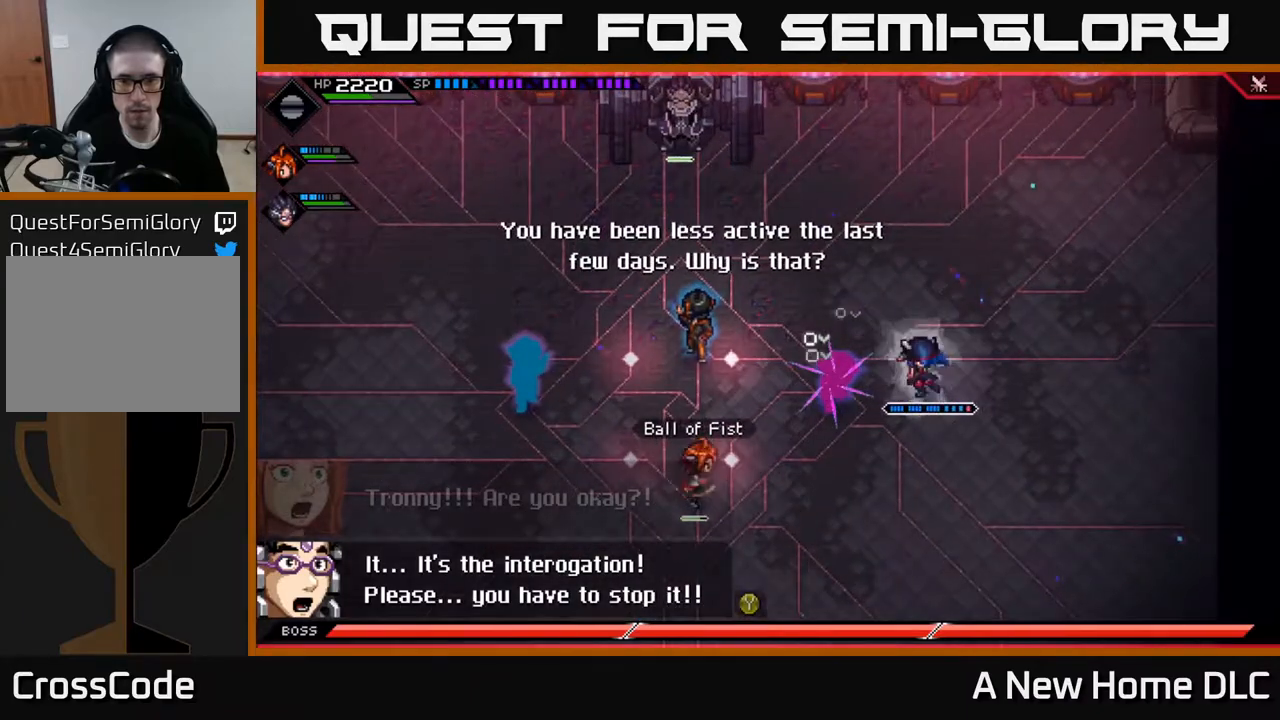
{"buttons": [], "left_stick": "center", "right_stick": "center", "events": [[200, "R2", "up"], [200, "X", "up"], [350, "left_stick", "center"]]}
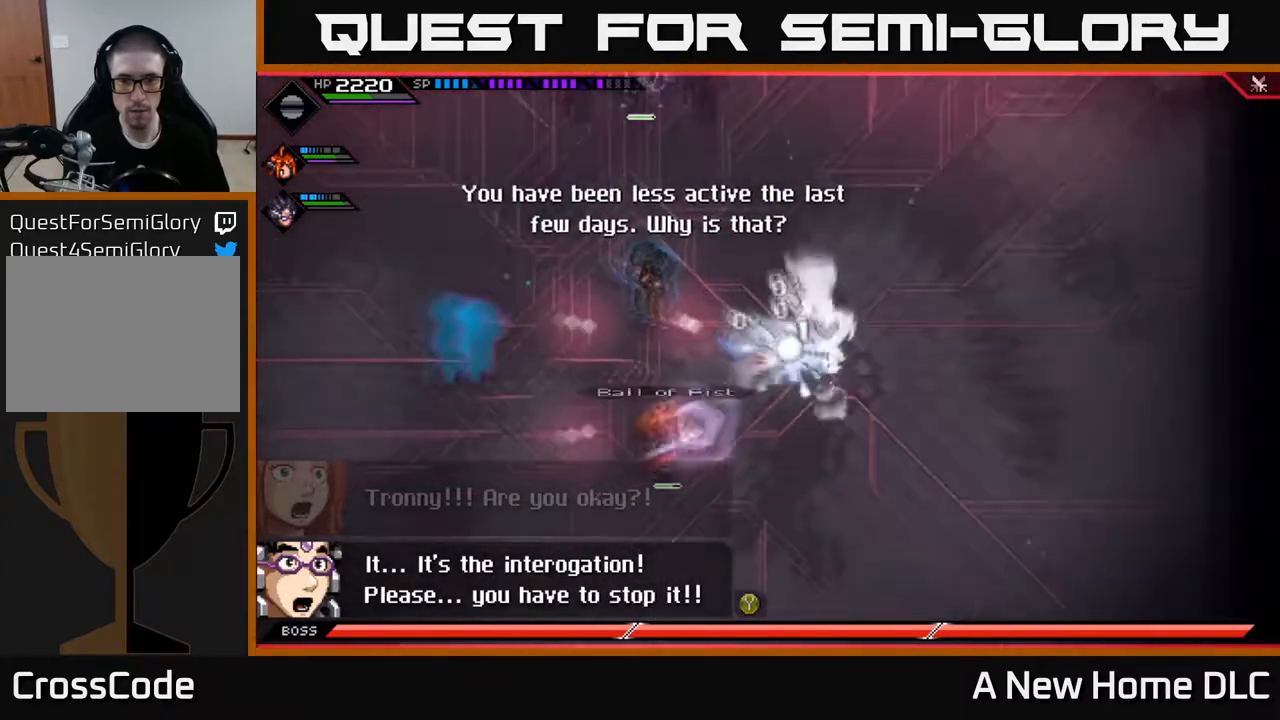
{"buttons": [], "left_stick": "center", "right_stick": "center", "events": []}
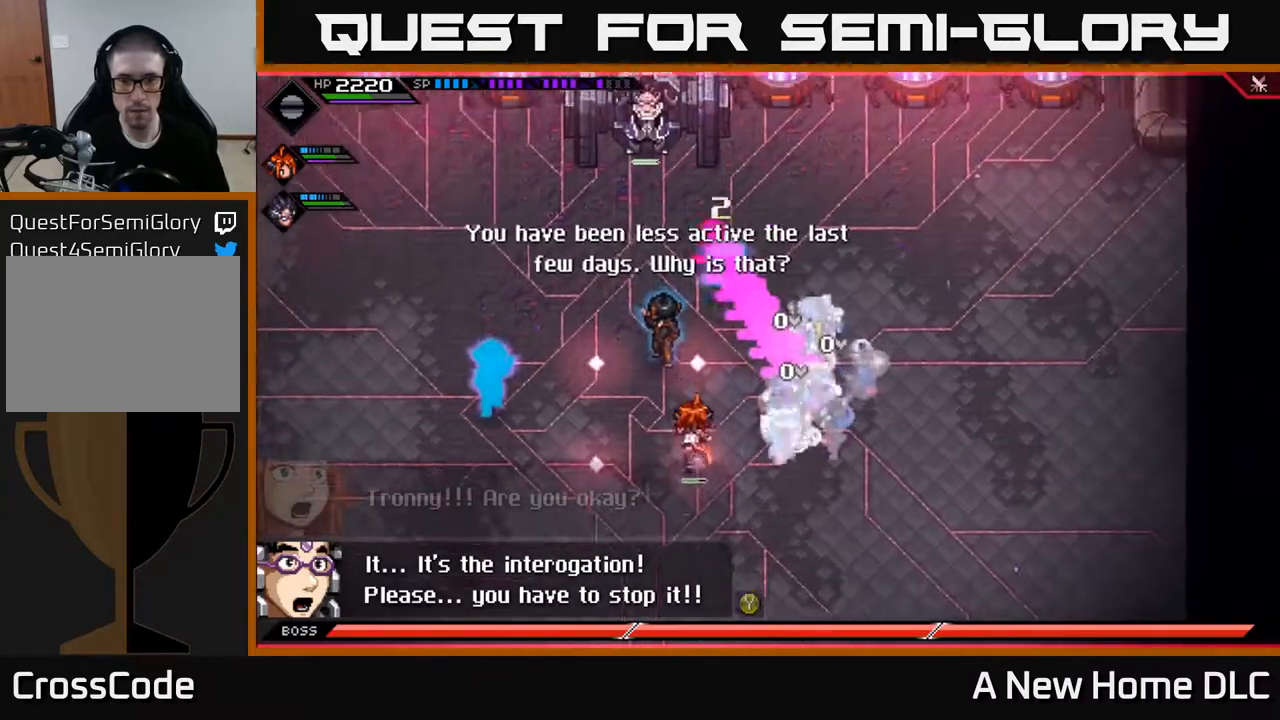
{"buttons": ["L1"], "left_stick": "left", "right_stick": "center", "events": [[317, "left_stick", "left"], [467, "L1", "down"]]}
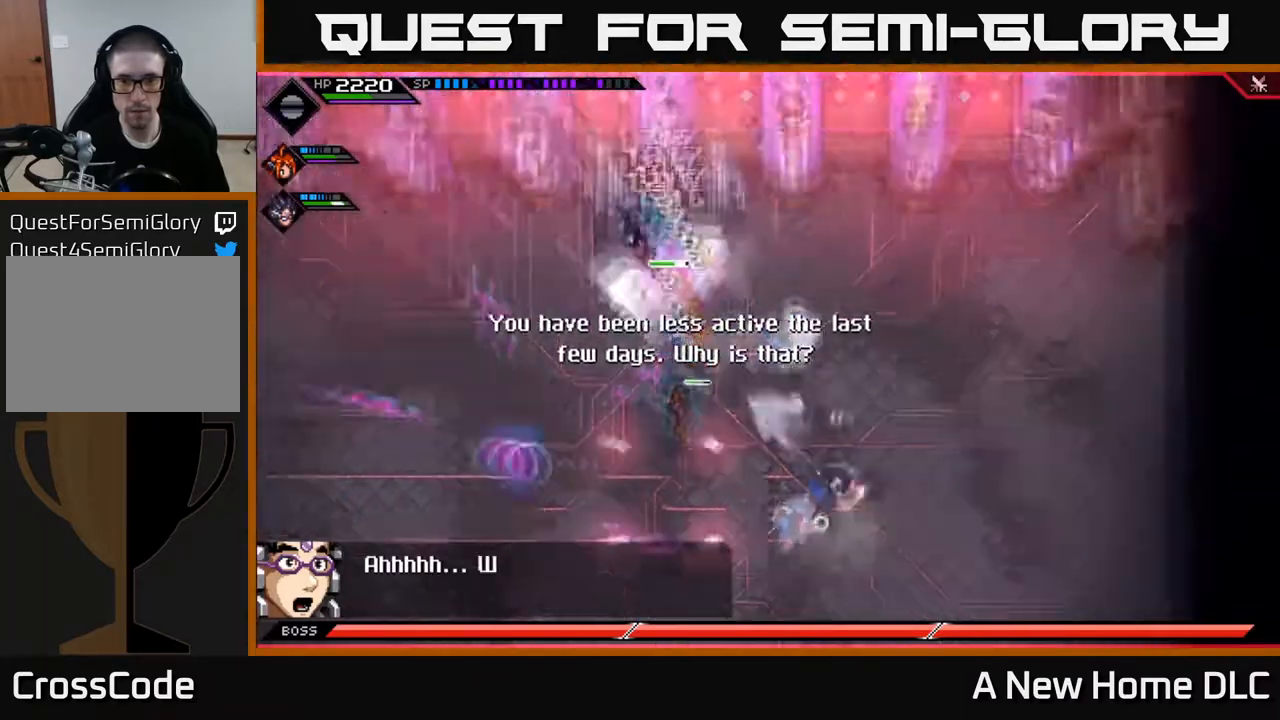
{"buttons": ["L1"], "left_stick": "up", "right_stick": "center", "events": [[67, "L1", "up"], [167, "L1", "down"], [233, "L1", "up"], [433, "L1", "down"], [450, "left_stick", "up"]]}
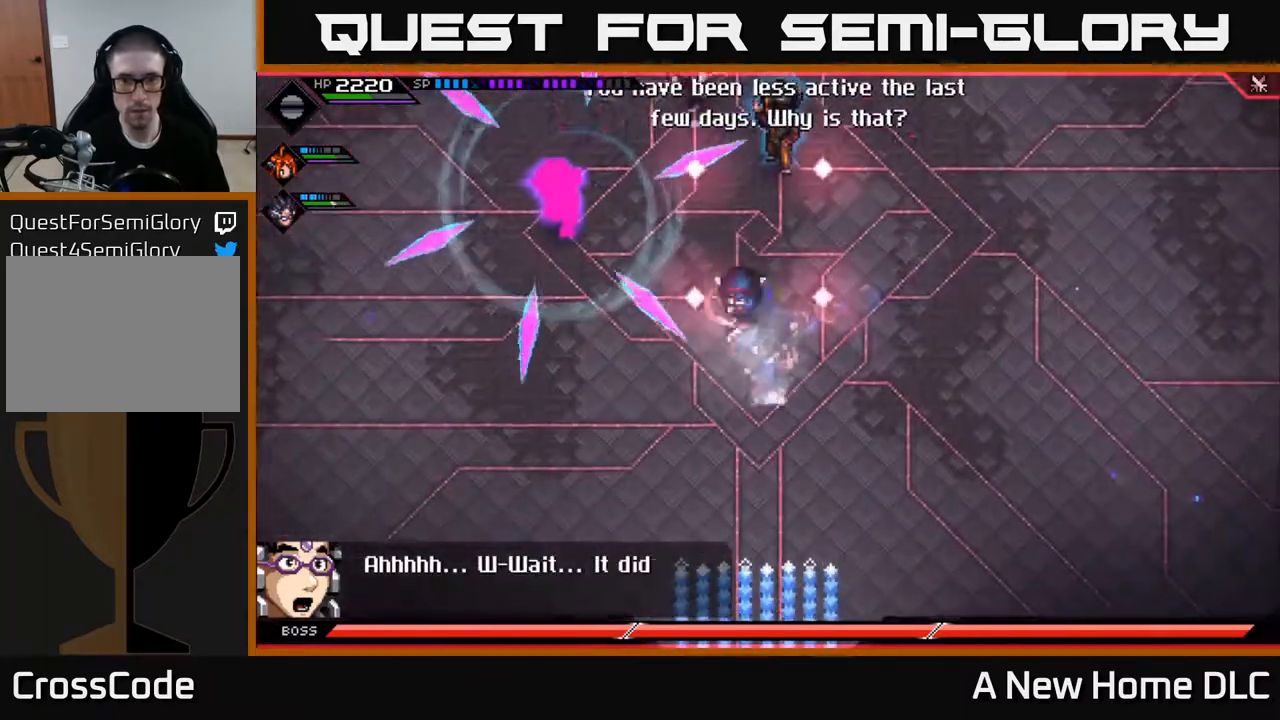
{"buttons": ["X"], "left_stick": "down-left", "right_stick": "center", "events": [[67, "L1", "up"], [167, "left_stick", "left"], [217, "L1", "down"], [300, "L1", "up"], [317, "X", "down"], [417, "X", "up"], [450, "left_stick", "down-left"], [500, "X", "down"]]}
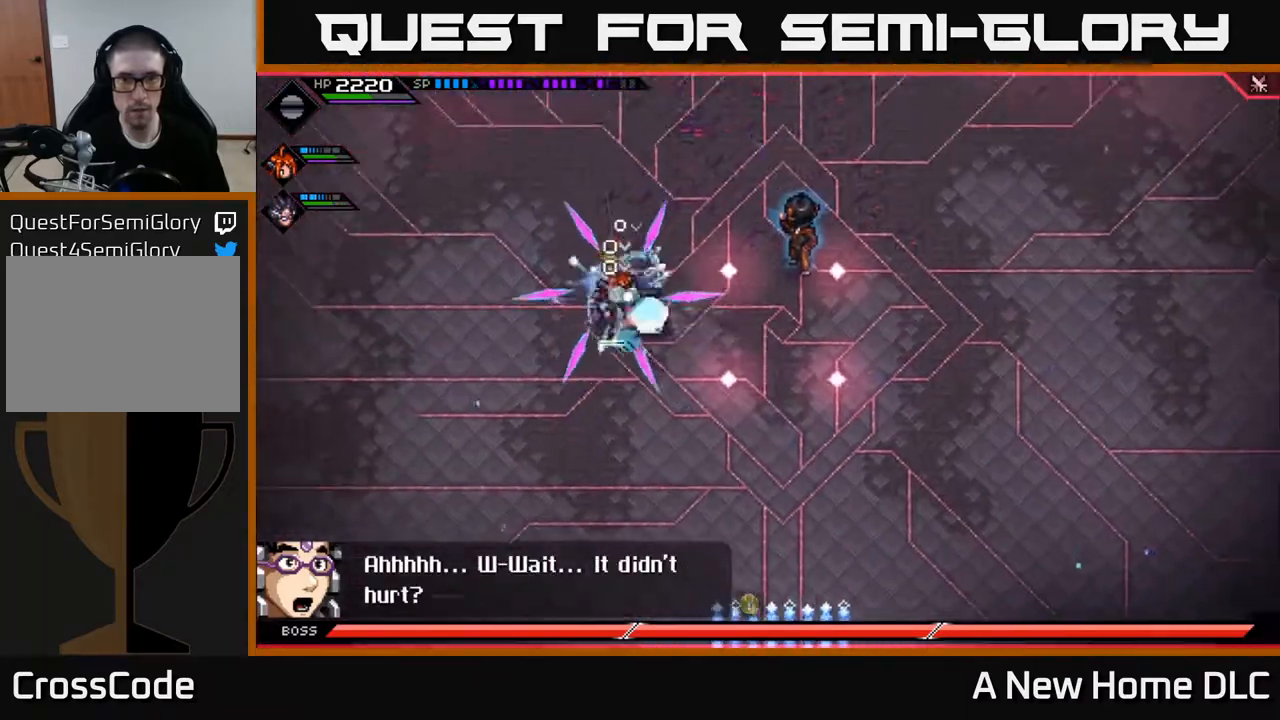
{"buttons": [], "left_stick": "left", "right_stick": "center", "events": [[100, "X", "up"], [167, "X", "down"], [283, "X", "up"], [317, "L1", "down"], [333, "X", "down"], [450, "L1", "up"], [450, "X", "up"], [450, "left_stick", "left"]]}
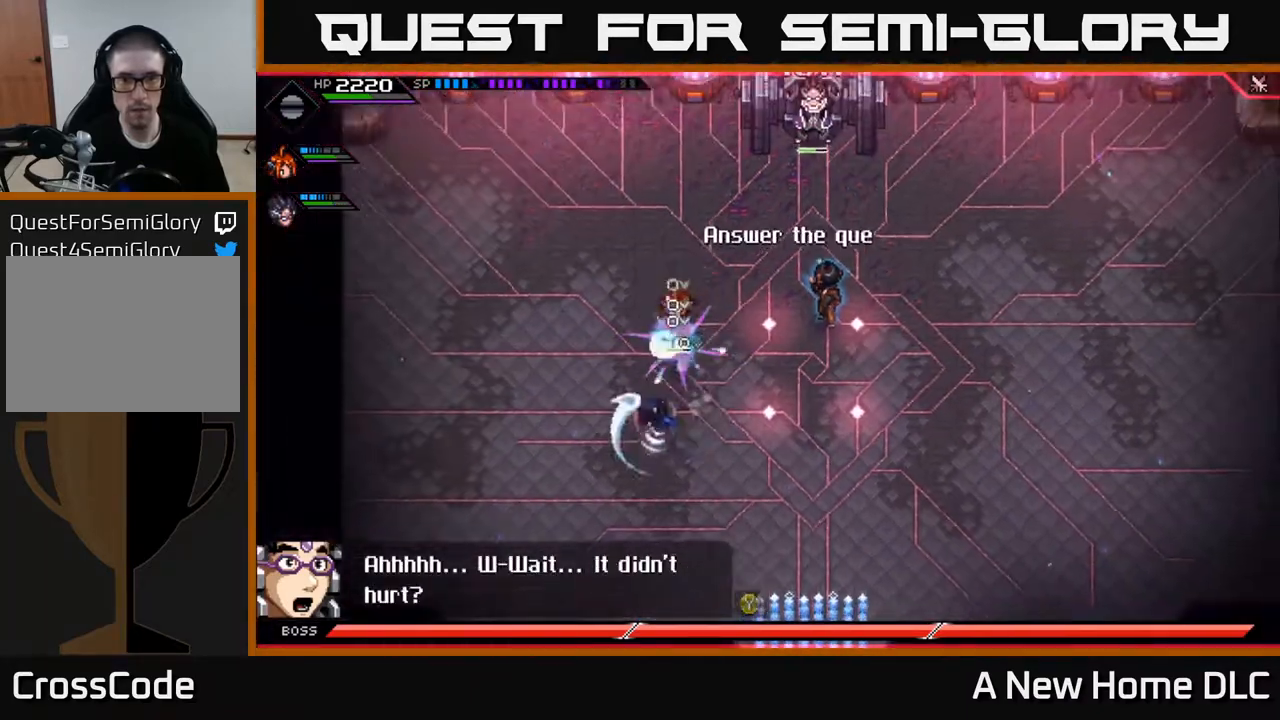
{"buttons": ["X"], "left_stick": "center", "right_stick": "center", "events": [[17, "left_stick", "up-left"], [83, "left_stick", "up"], [217, "X", "down"], [267, "L1", "down"], [317, "X", "up"], [350, "L1", "up"], [400, "X", "down"], [467, "left_stick", "center"]]}
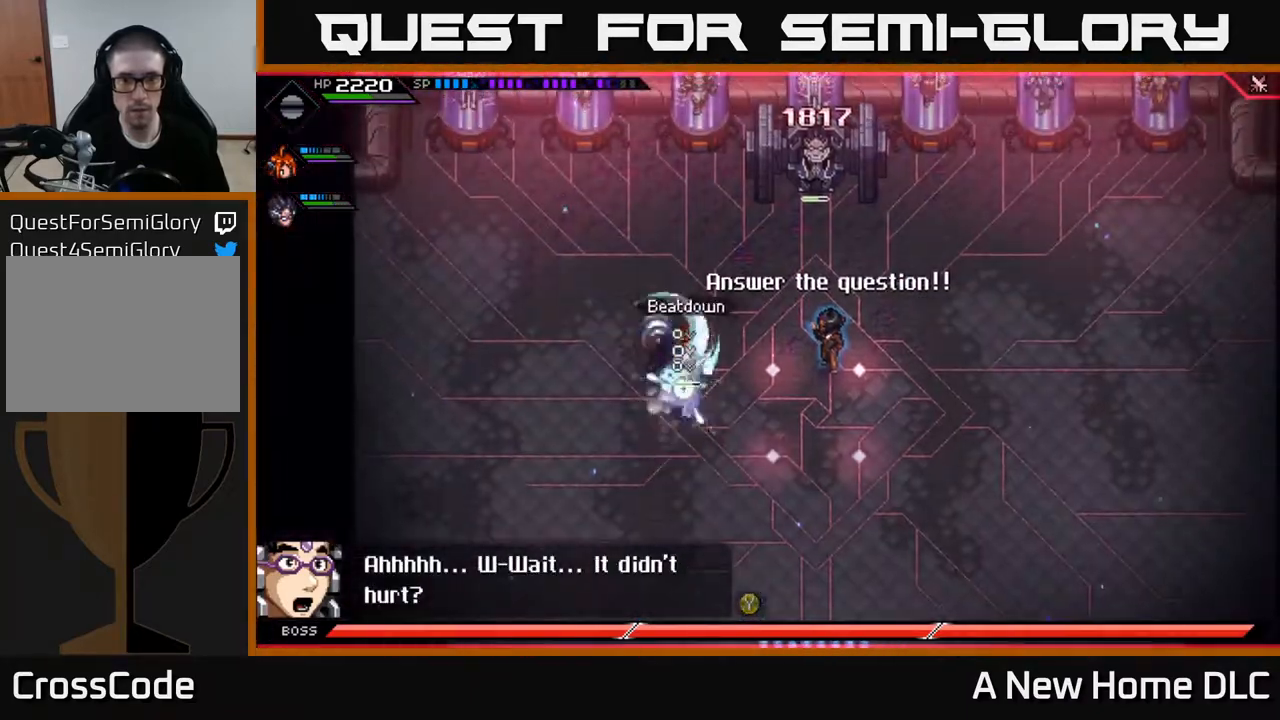
{"buttons": ["X"], "left_stick": "up-left", "right_stick": "center", "events": [[17, "X", "up"], [400, "left_stick", "up-left"], [483, "X", "down"]]}
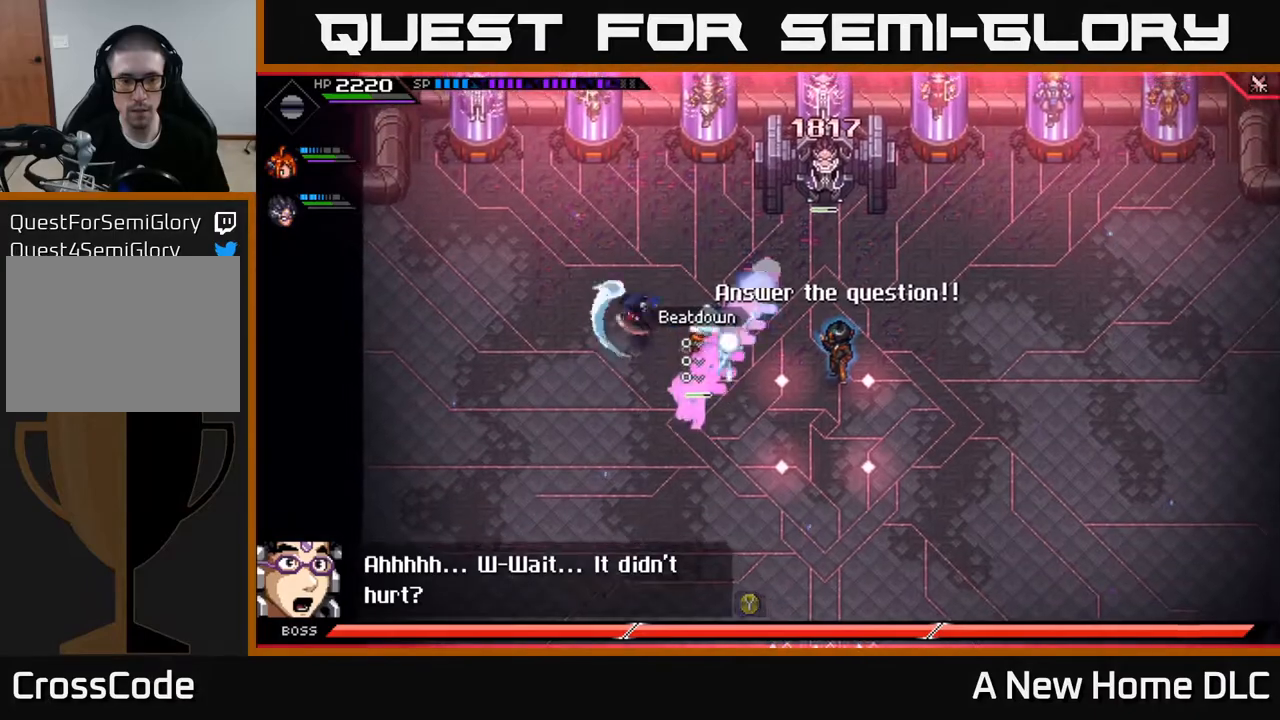
{"buttons": ["X"], "left_stick": "right", "right_stick": "center", "events": [[50, "left_stick", "down-left"], [133, "L1", "down"], [133, "X", "up"], [167, "left_stick", "up-left"], [200, "X", "down"], [250, "L1", "up"], [333, "X", "up"], [350, "left_stick", "right"], [433, "X", "down"]]}
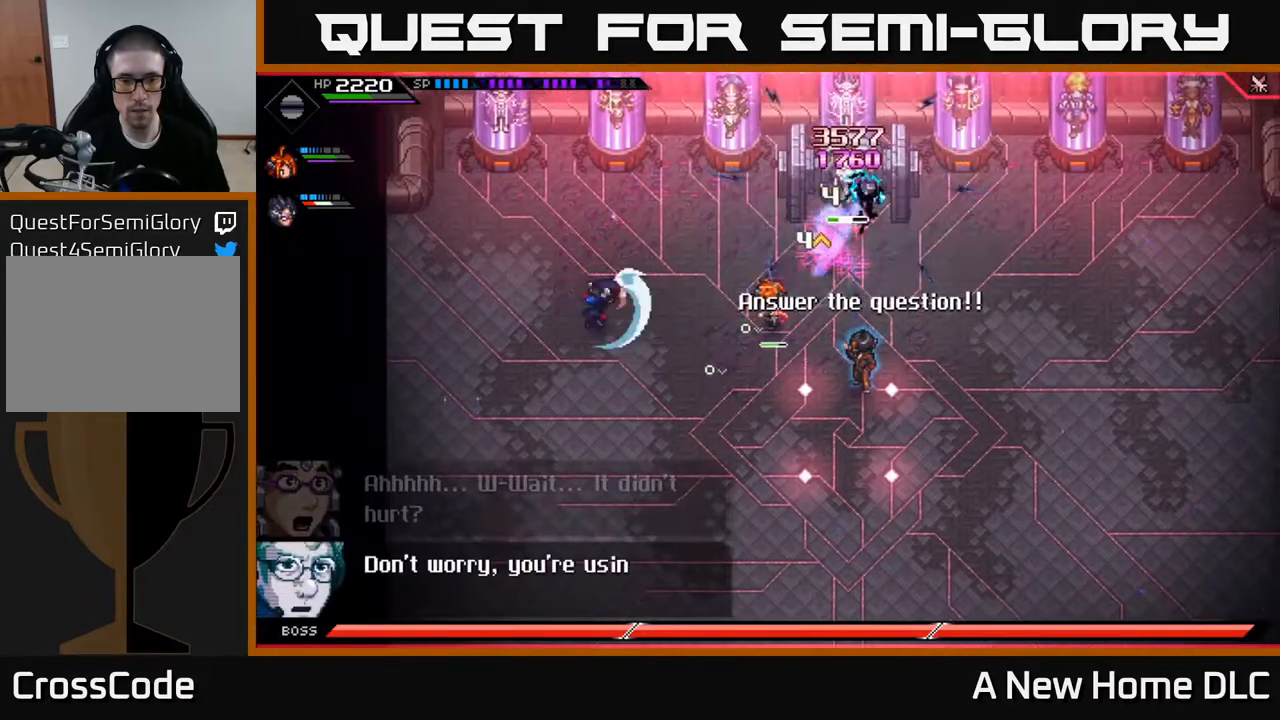
{"buttons": ["L1"], "left_stick": "right", "right_stick": "center", "events": [[50, "X", "up"], [200, "left_stick", "down-right"], [250, "L1", "down"], [367, "L1", "up"], [467, "left_stick", "right"], [500, "L1", "down"]]}
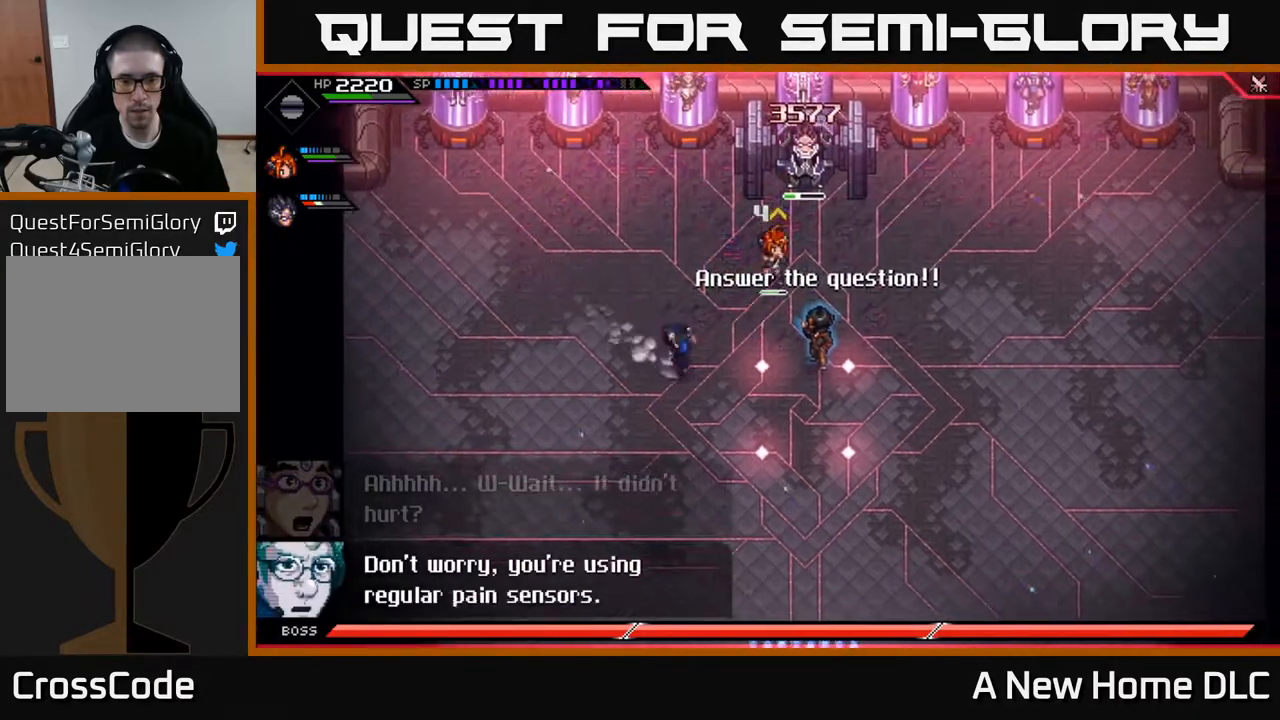
{"buttons": [], "left_stick": "right", "right_stick": "center", "events": [[83, "L1", "up"]]}
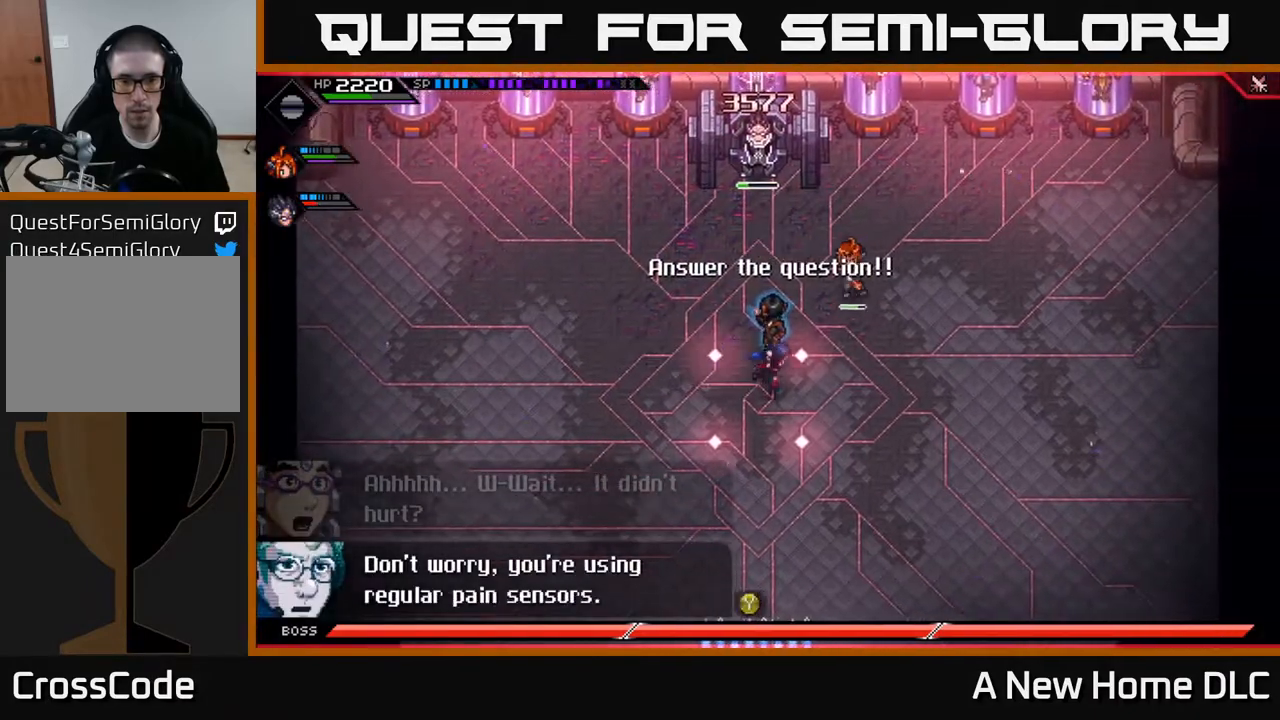
{"buttons": [], "left_stick": "right", "right_stick": "up-left", "events": [[450, "right_stick", "up-left"]]}
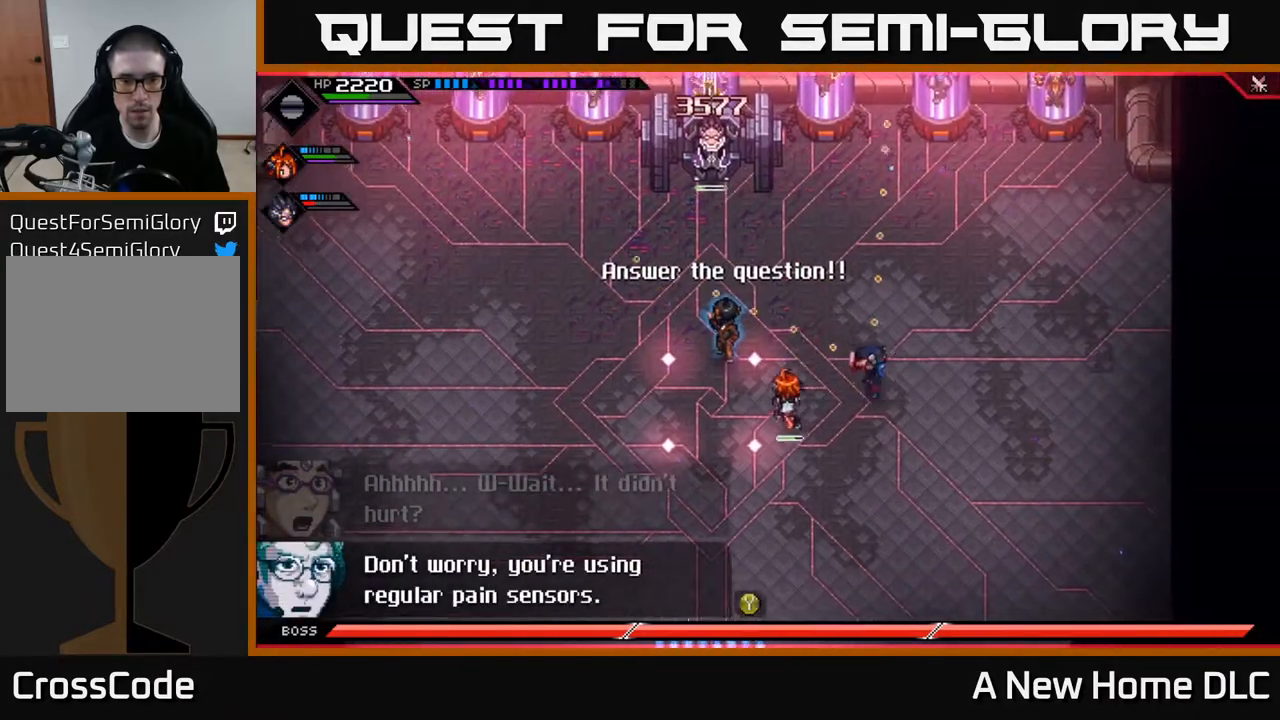
{"buttons": ["R1"], "left_stick": "down", "right_stick": "up-left", "events": [[167, "left_stick", "down-right"], [367, "R1", "down"], [500, "left_stick", "down"]]}
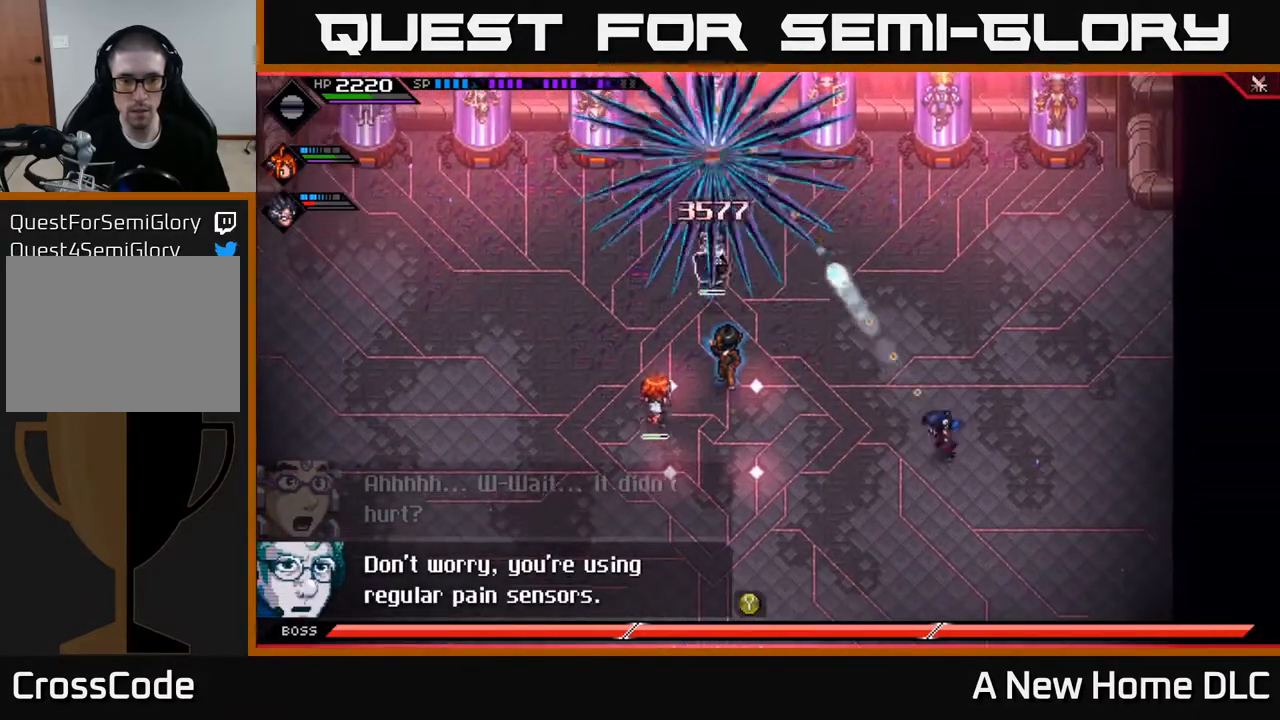
{"buttons": ["R1"], "left_stick": "center", "right_stick": "up-left", "events": [[267, "left_stick", "down-right"], [450, "left_stick", "center"]]}
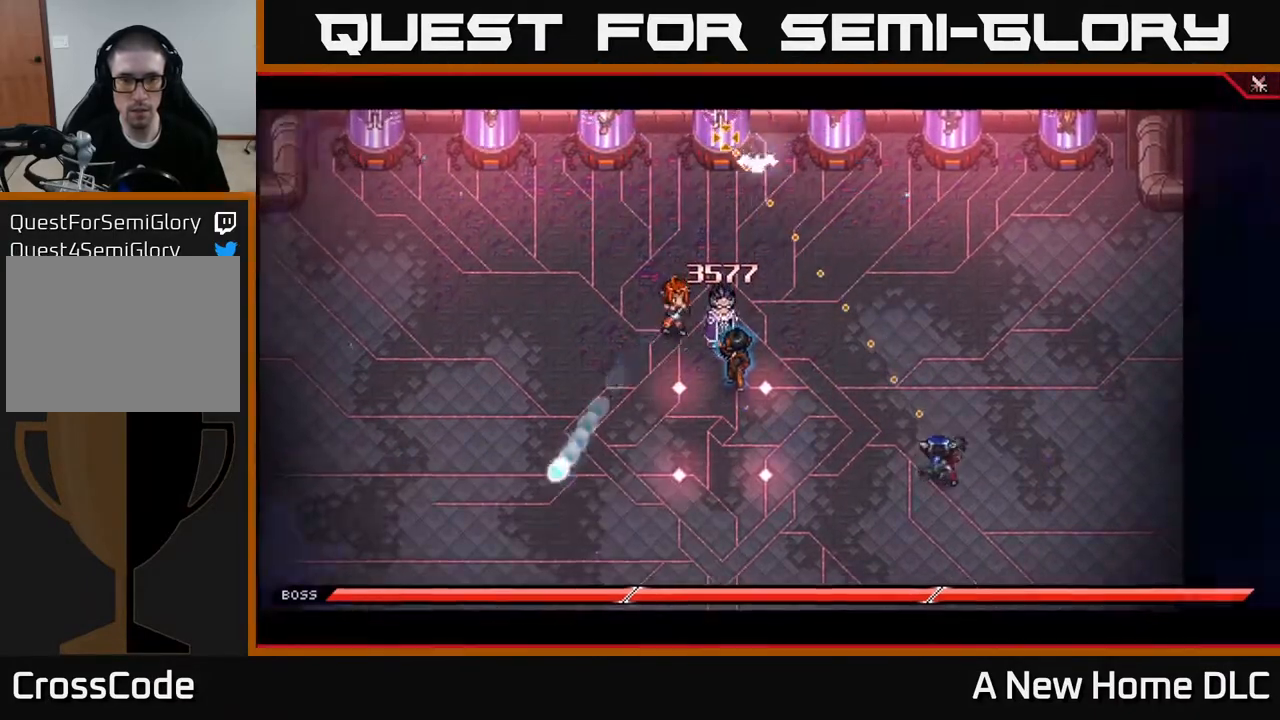
{"buttons": [], "left_stick": "center", "right_stick": "center", "events": [[167, "R1", "up"], [433, "right_stick", "center"]]}
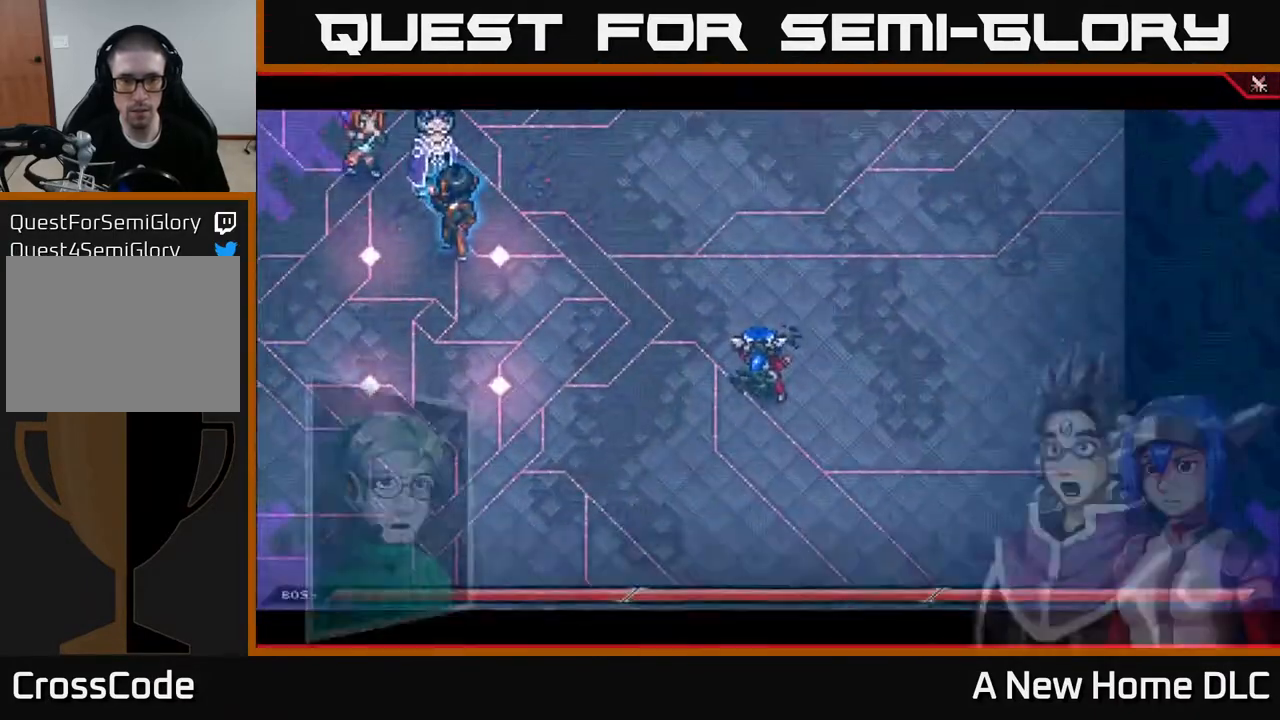
{"buttons": ["Y"], "left_stick": "center", "right_stick": "center", "events": [[350, "Y", "down"], [417, "Y", "up"], [483, "Y", "down"]]}
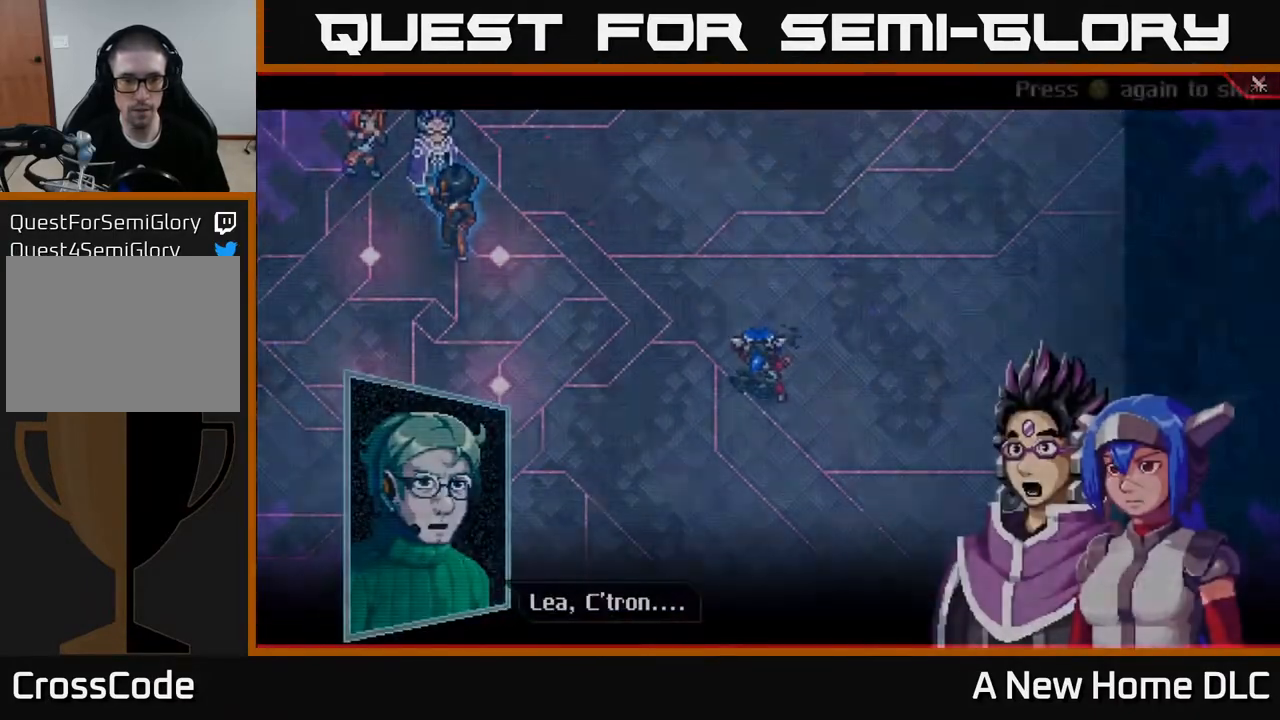
{"buttons": [], "left_stick": "center", "right_stick": "center", "events": [[67, "Y", "up"], [200, "A", "down"], [283, "A", "up"]]}
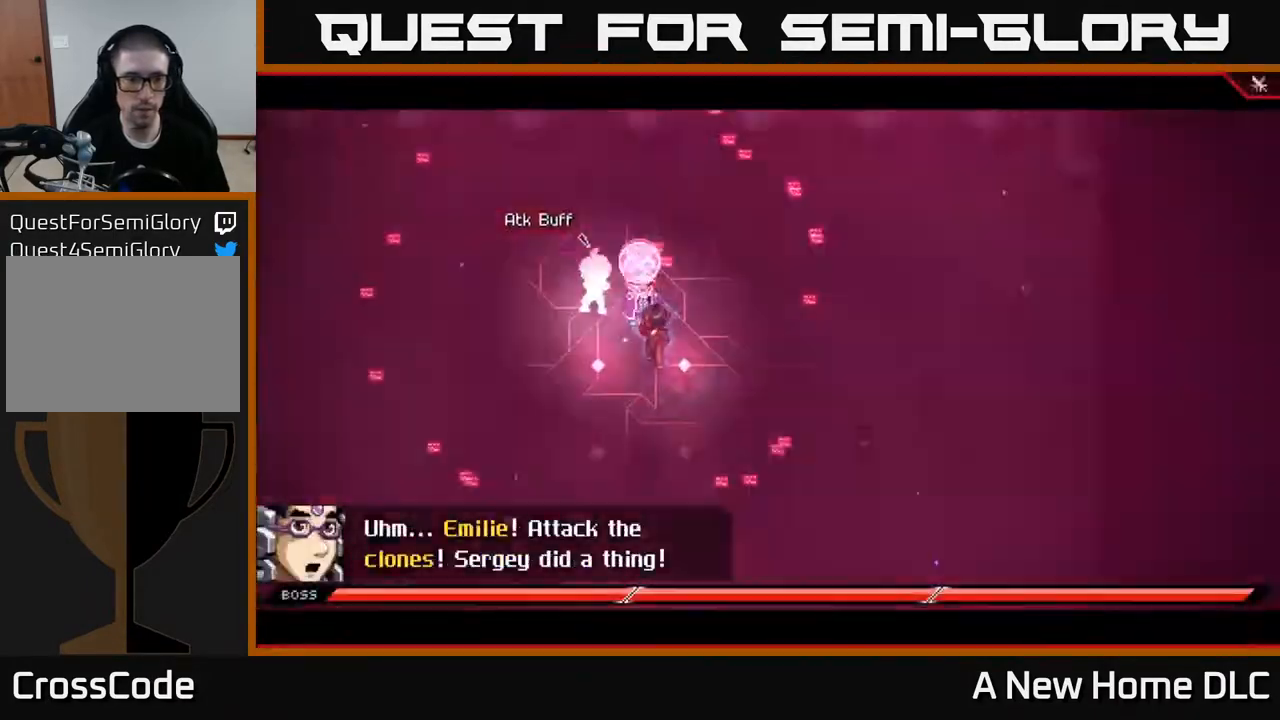
{"buttons": [], "left_stick": "center", "right_stick": "center", "events": []}
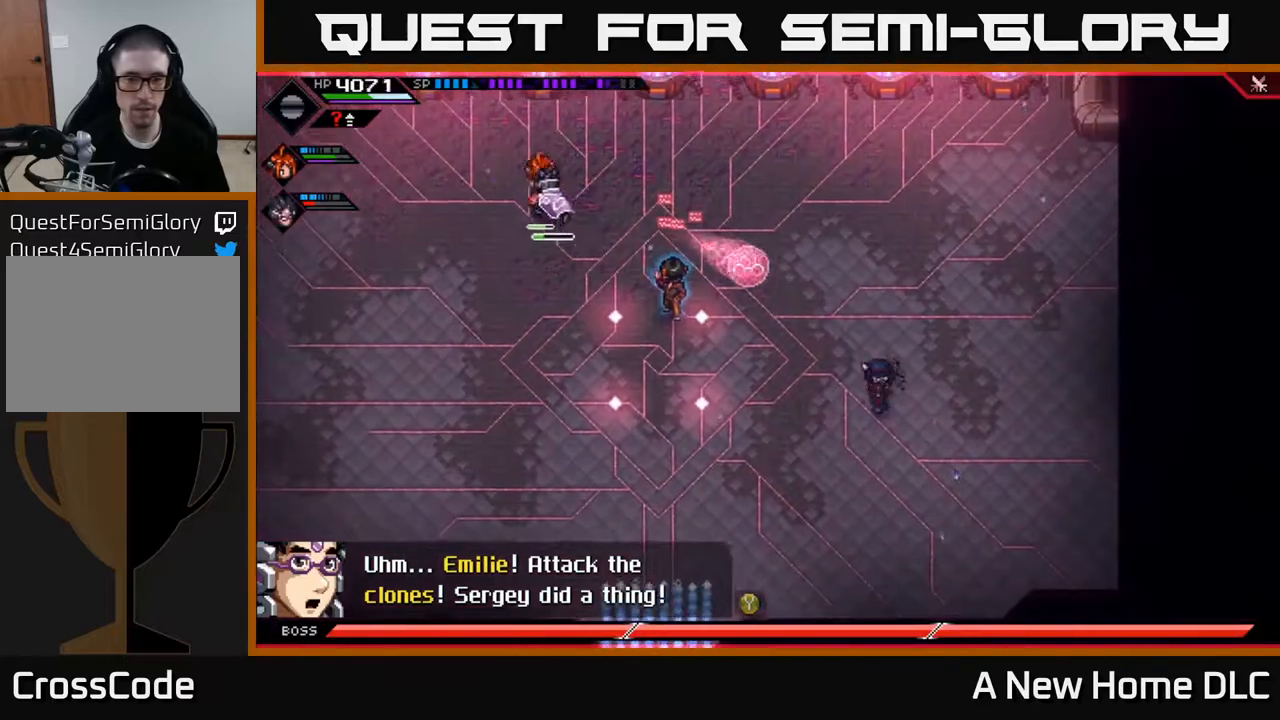
{"buttons": [], "left_stick": "left", "right_stick": "center", "events": [[50, "left_stick", "down-right"], [167, "L1", "down"], [200, "left_stick", "center"], [250, "L1", "up"], [250, "left_stick", "up-left"], [433, "left_stick", "left"]]}
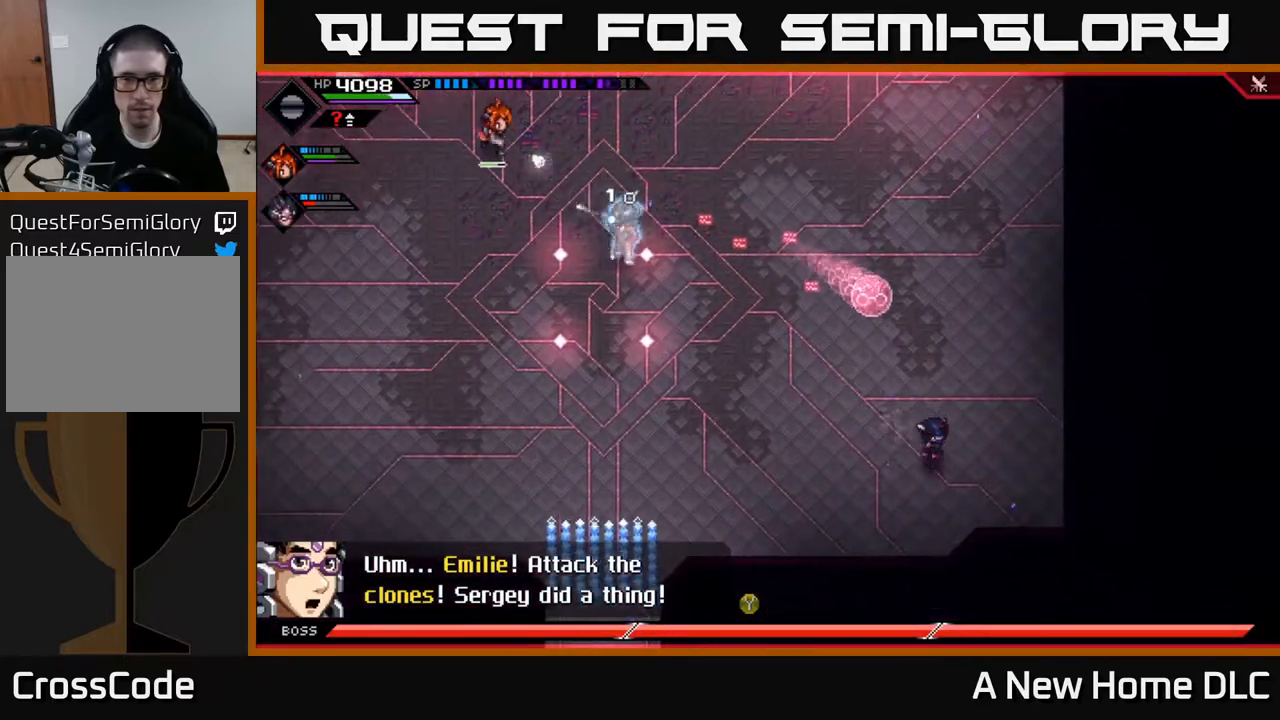
{"buttons": [], "left_stick": "up-left", "right_stick": "center", "events": [[50, "left_stick", "up-left"], [150, "left_stick", "up"], [333, "left_stick", "up-left"]]}
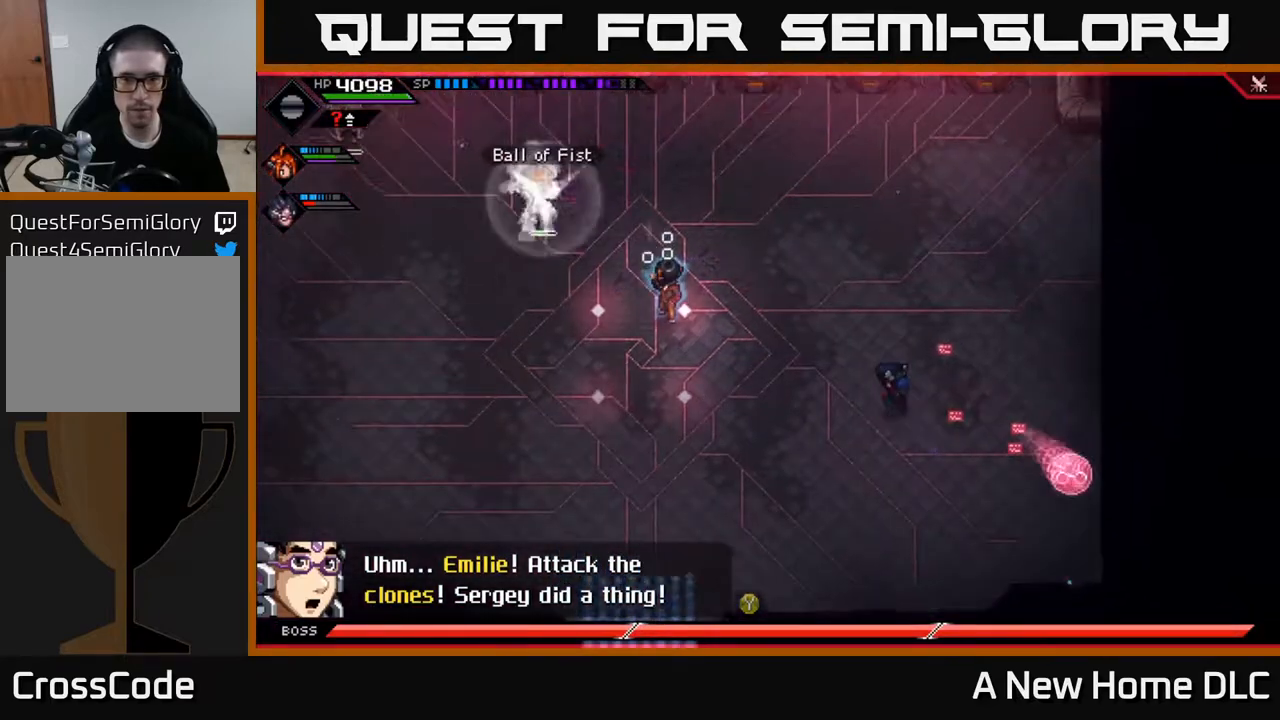
{"buttons": [], "left_stick": "left", "right_stick": "center", "events": [[183, "left_stick", "left"]]}
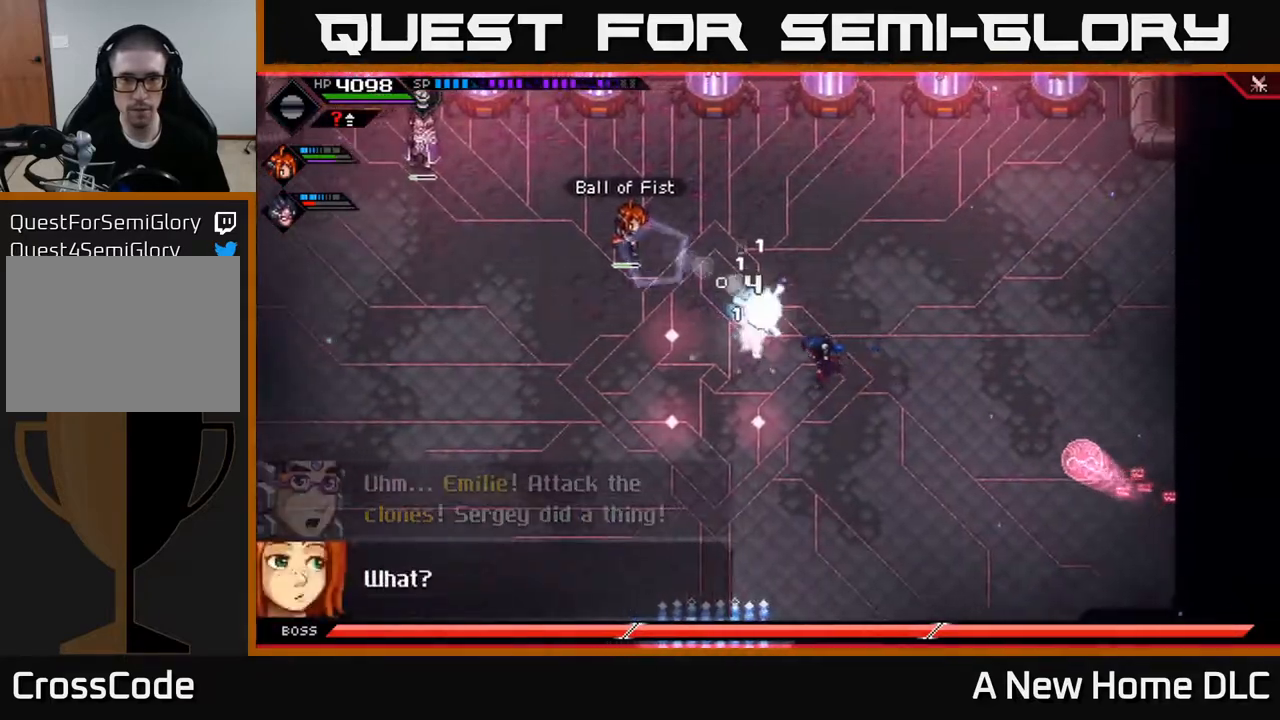
{"buttons": ["X"], "left_stick": "center", "right_stick": "center", "events": [[100, "X", "down"], [167, "X", "up"], [233, "X", "down"], [250, "left_stick", "center"], [333, "X", "up"], [400, "X", "down"]]}
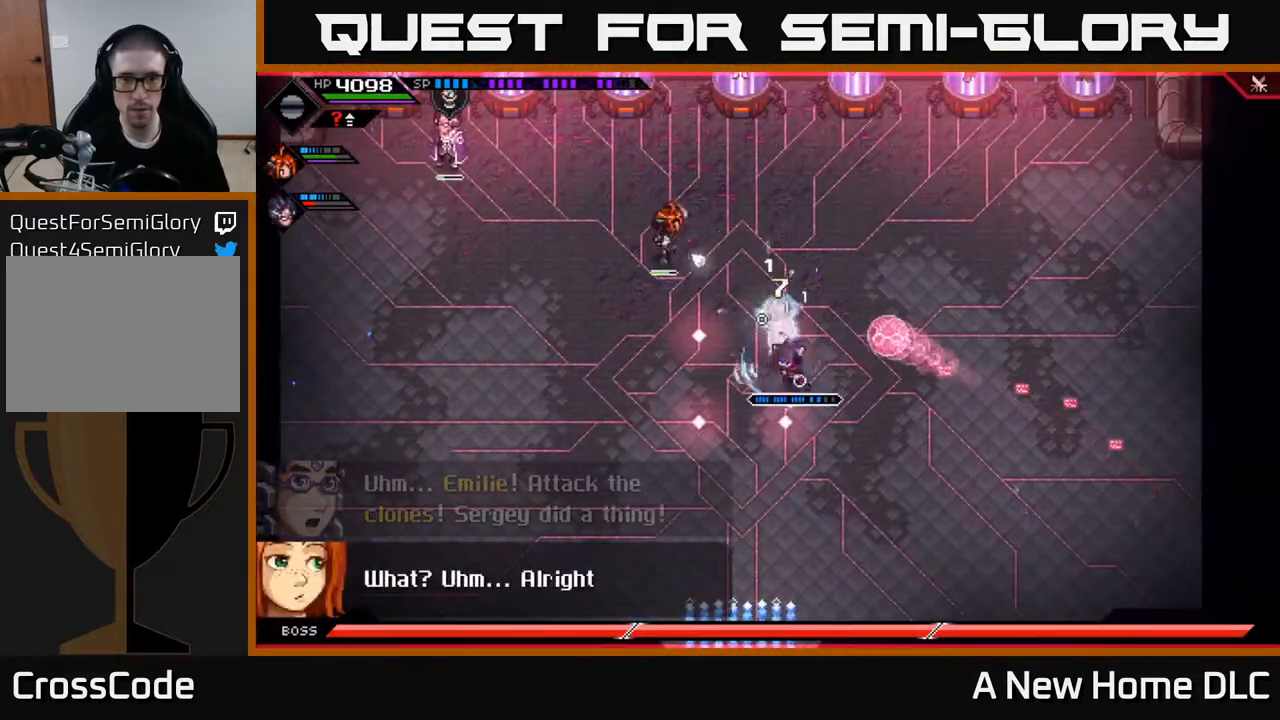
{"buttons": ["L1"], "left_stick": "down-right", "right_stick": "center", "events": [[17, "X", "up"], [83, "X", "down"], [200, "X", "up"], [250, "X", "down"], [333, "left_stick", "down-right"], [350, "X", "up"], [433, "L1", "down"]]}
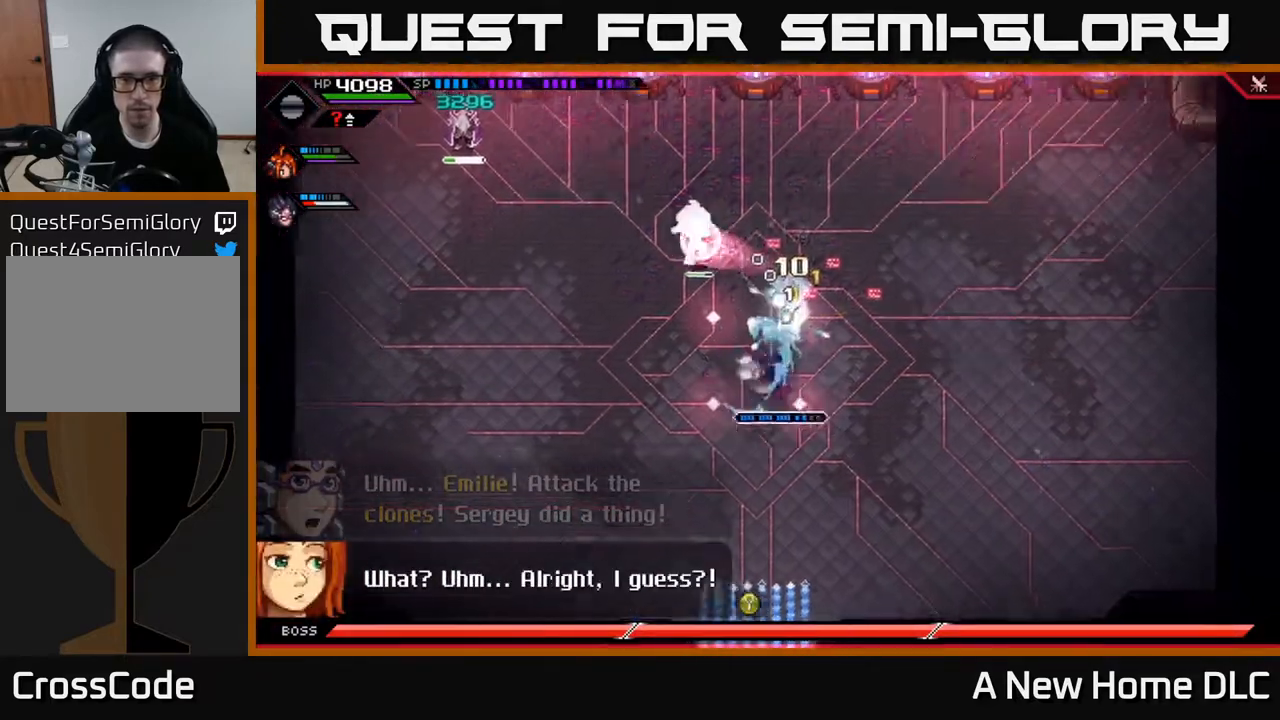
{"buttons": [], "left_stick": "right", "right_stick": "center", "events": [[17, "L1", "up"], [150, "L1", "down"], [267, "L1", "up"], [467, "left_stick", "right"]]}
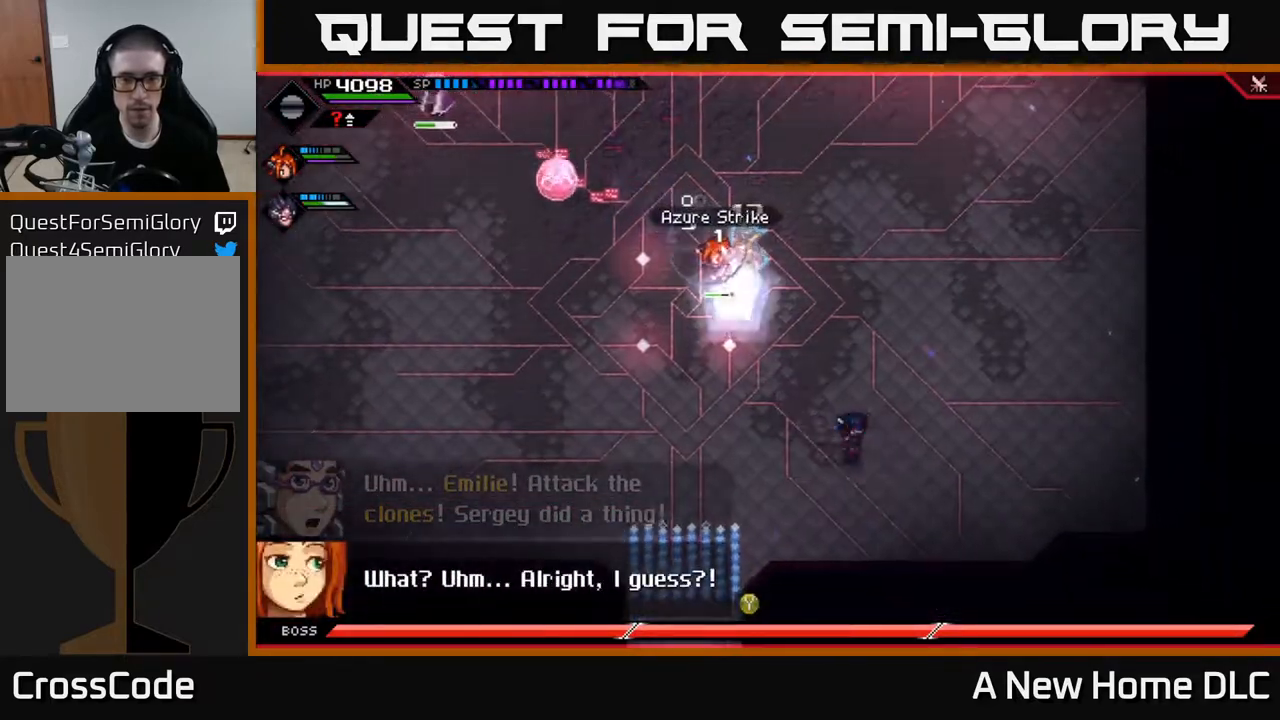
{"buttons": [], "left_stick": "left", "right_stick": "center", "events": [[500, "left_stick", "left"]]}
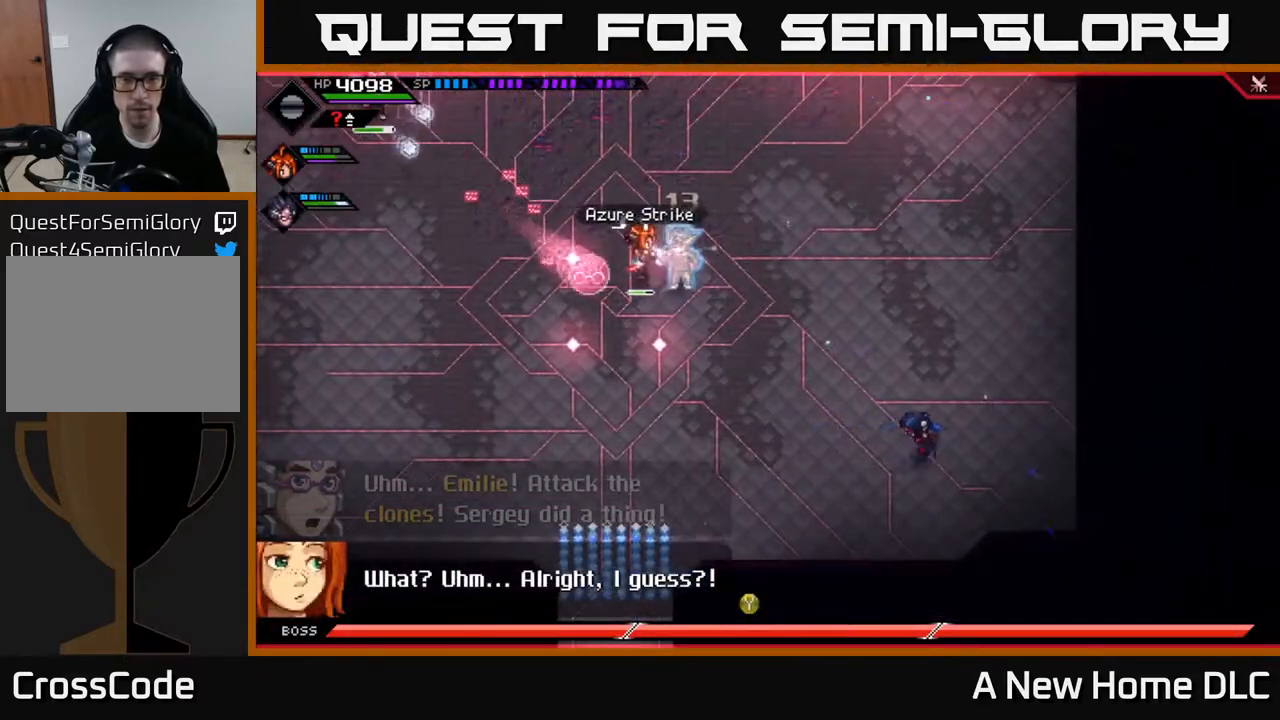
{"buttons": [], "left_stick": "left", "right_stick": "center", "events": []}
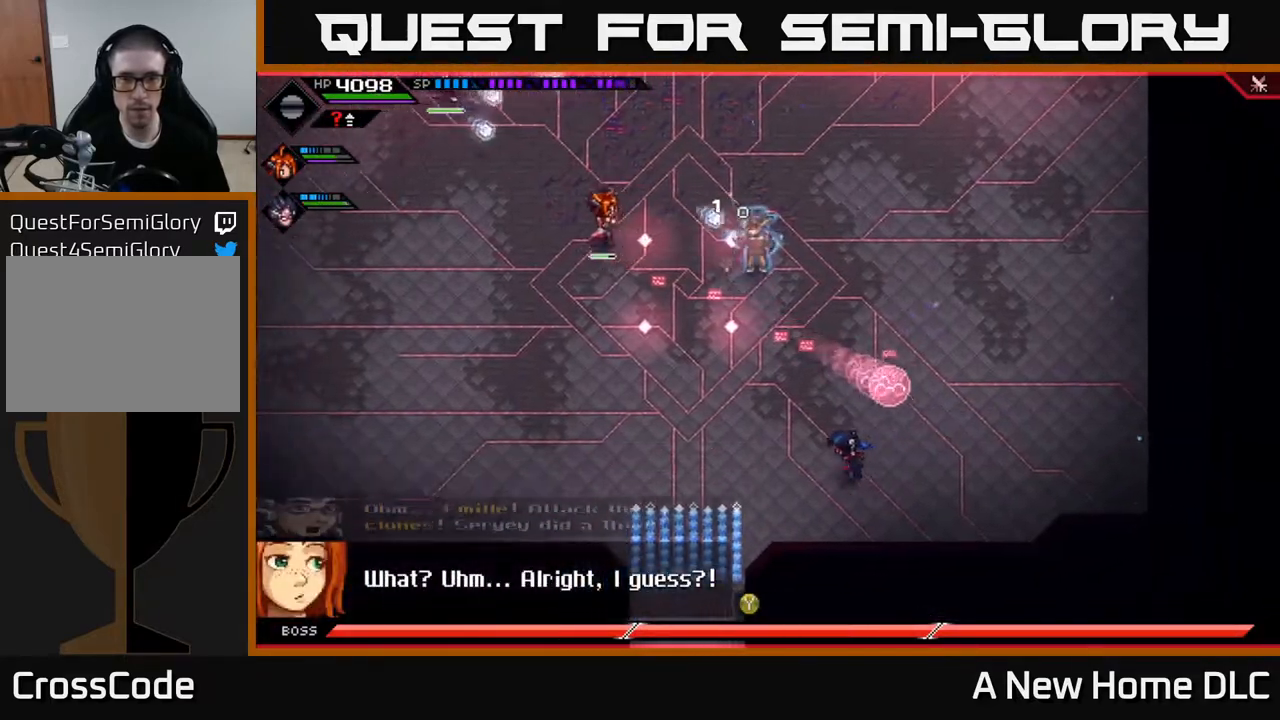
{"buttons": [], "left_stick": "up-left", "right_stick": "center", "events": [[350, "left_stick", "up-left"]]}
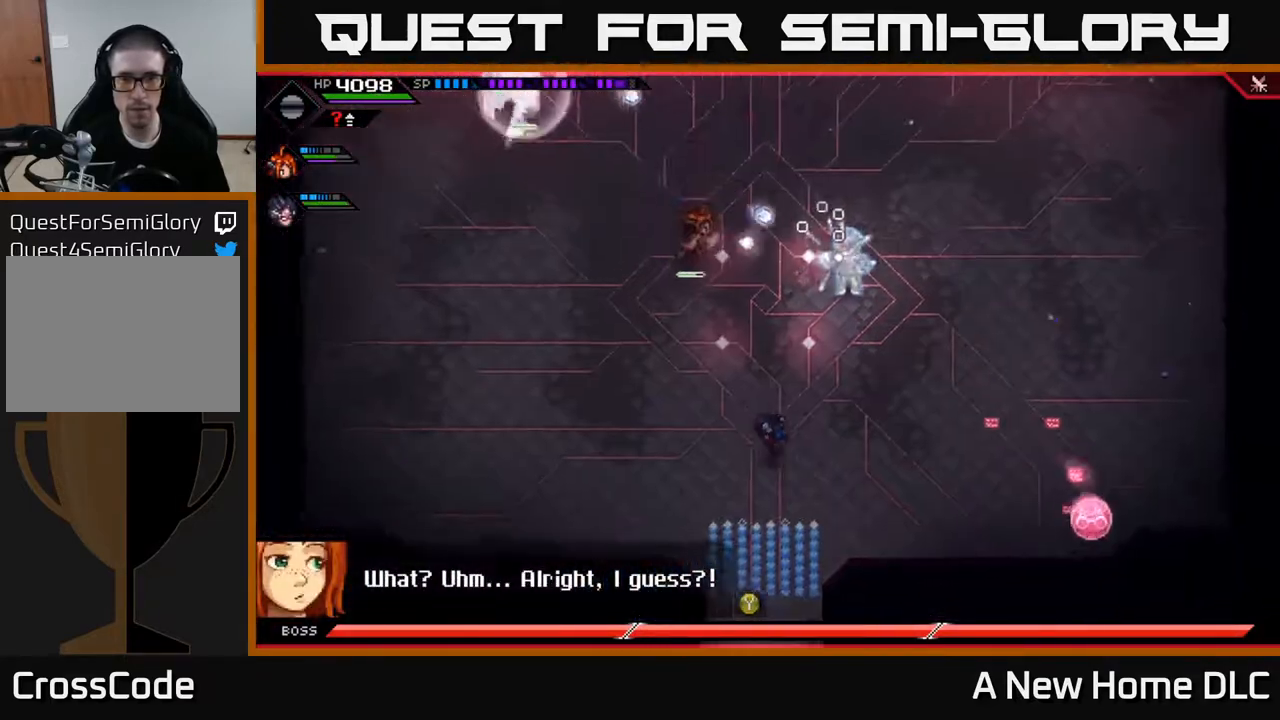
{"buttons": [], "left_stick": "center", "right_stick": "center", "events": [[183, "left_stick", "left"], [500, "left_stick", "center"]]}